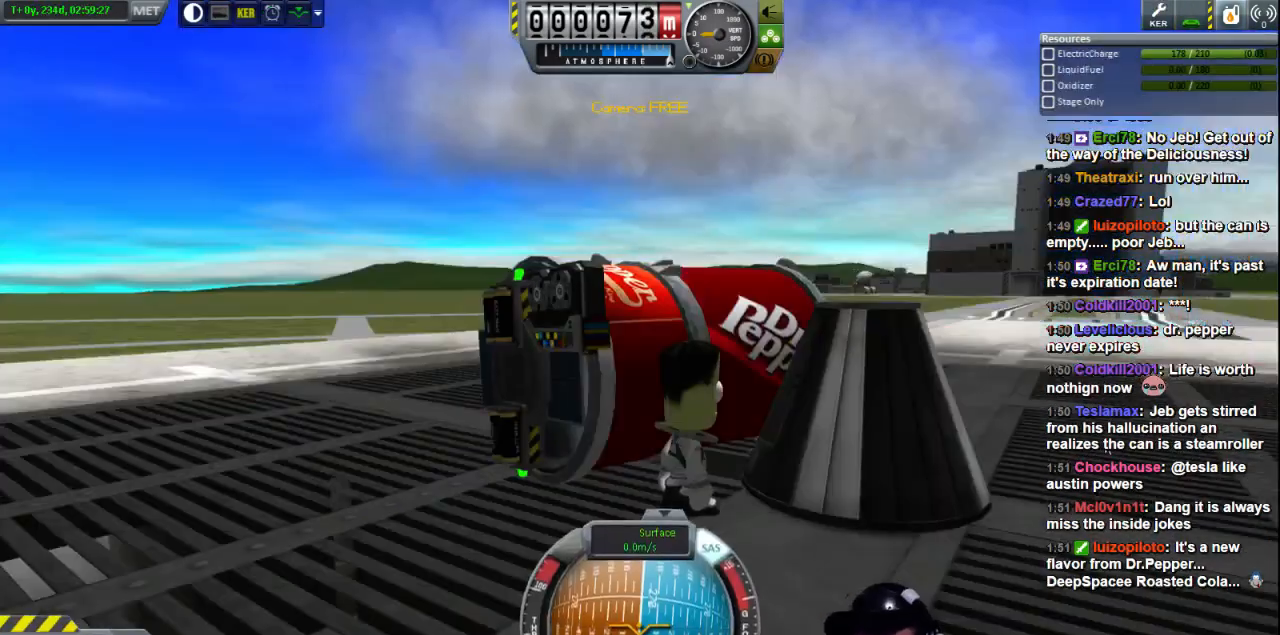
Gameplay with keyboard; each line is a JSON object with the keys held at the frame after it. "events" lists presses ("down") and releases ("up") of "a", "d", "e", "h", "i", "j", "k", "l", "n", "q", "s" and "w" between this image and that frame as [ms after this image, input, new state], when the widget could be followed in between. No other keys are recorded. Mouse input is not recorded.
{"keys": [], "events": [[400, "w", "down"], [440, "w", "up"]]}
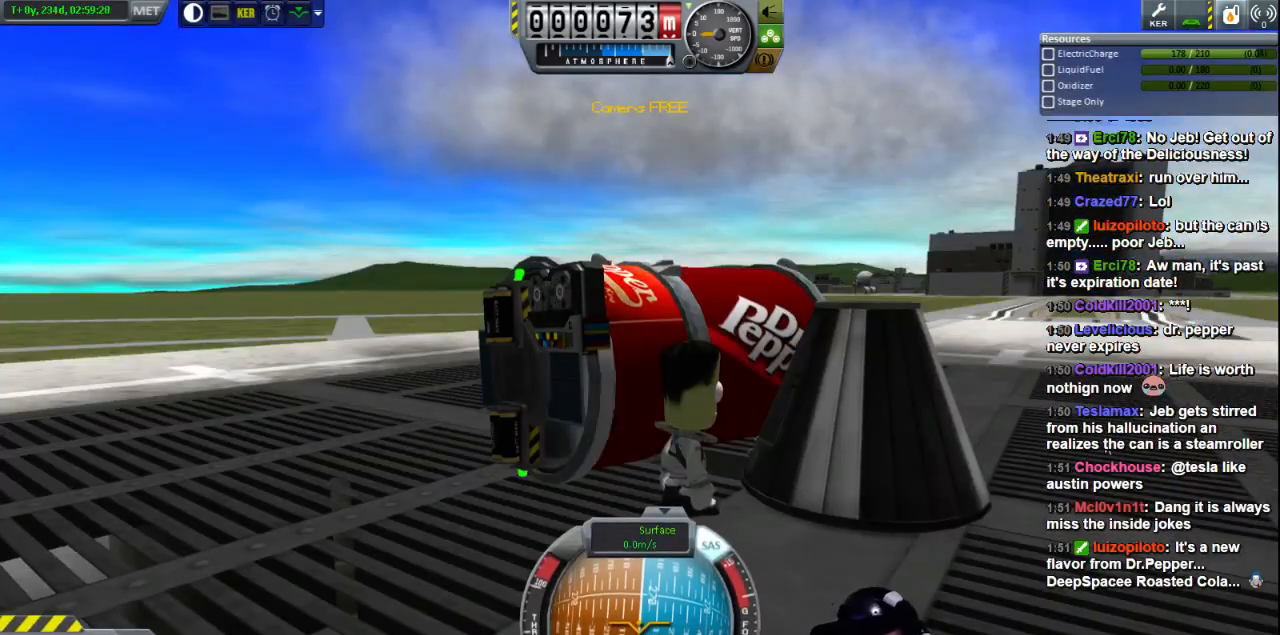
{"keys": [], "events": []}
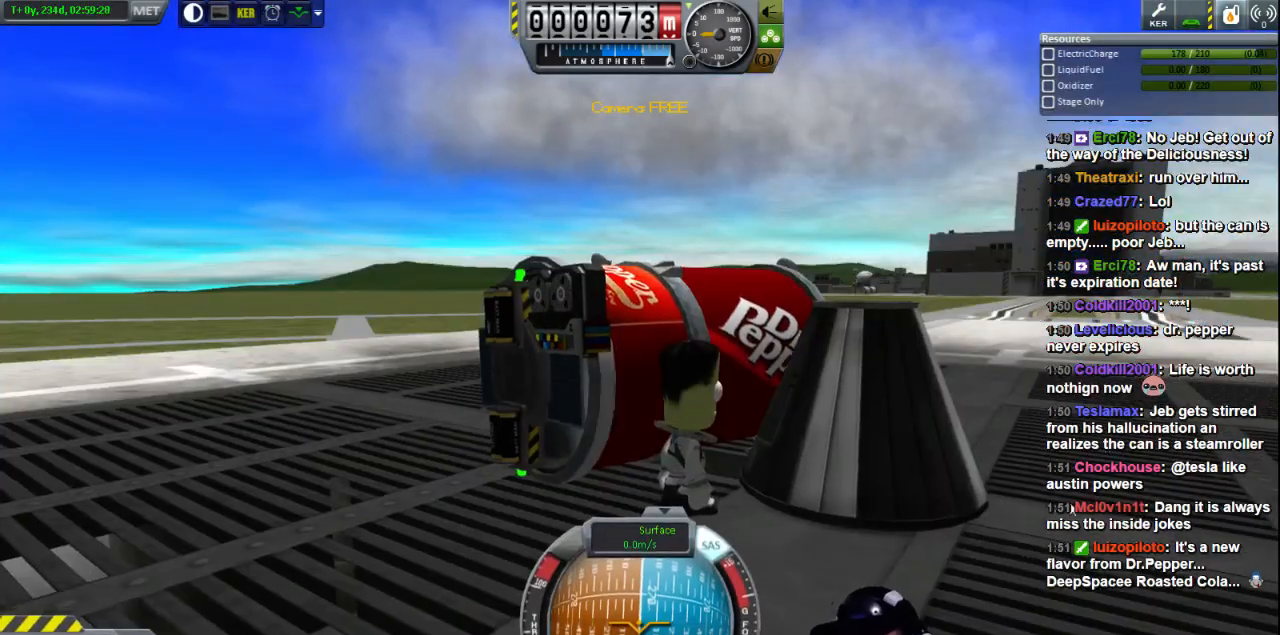
{"keys": [], "events": []}
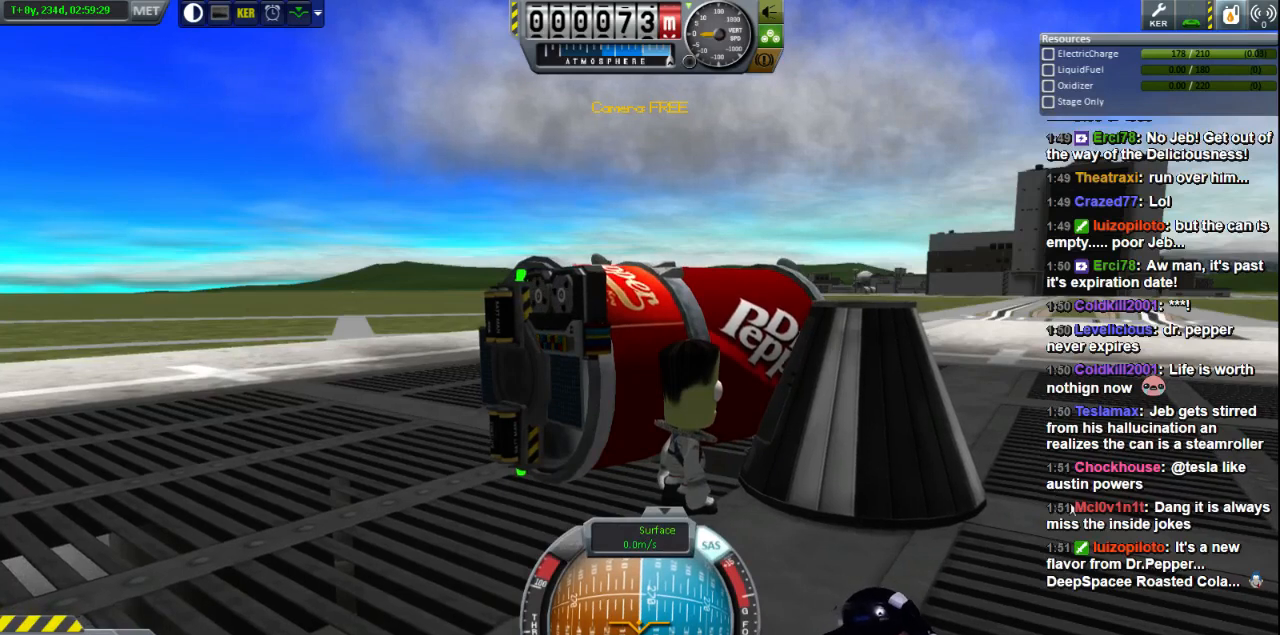
{"keys": [], "events": []}
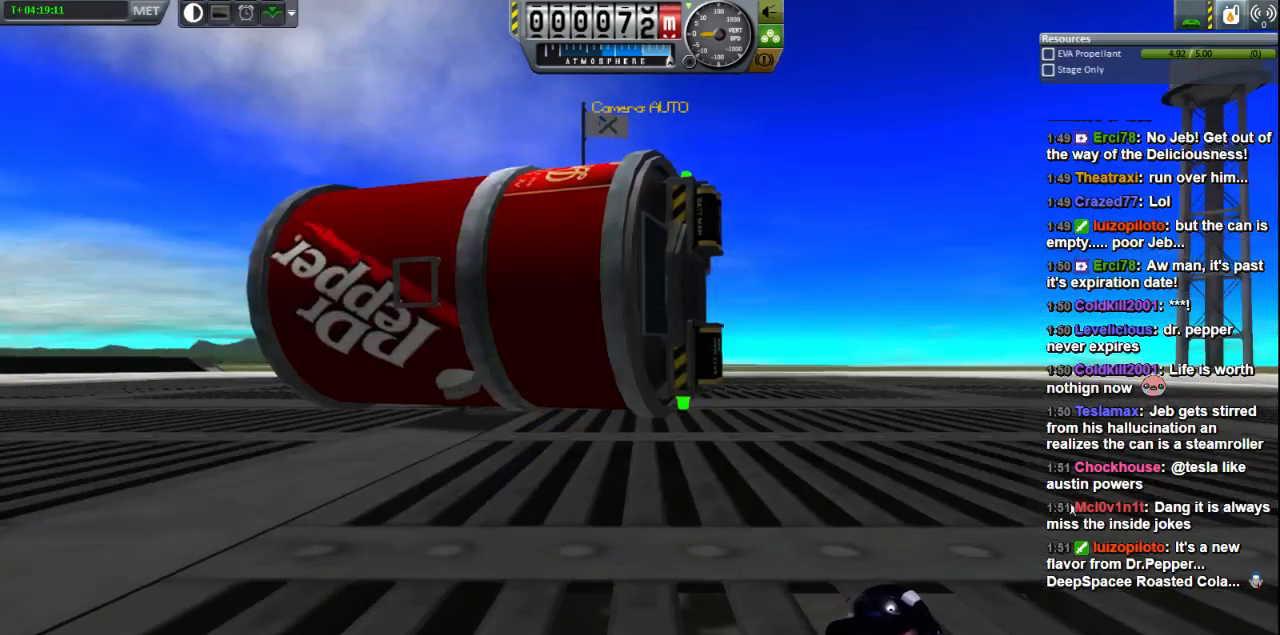
{"keys": [], "events": []}
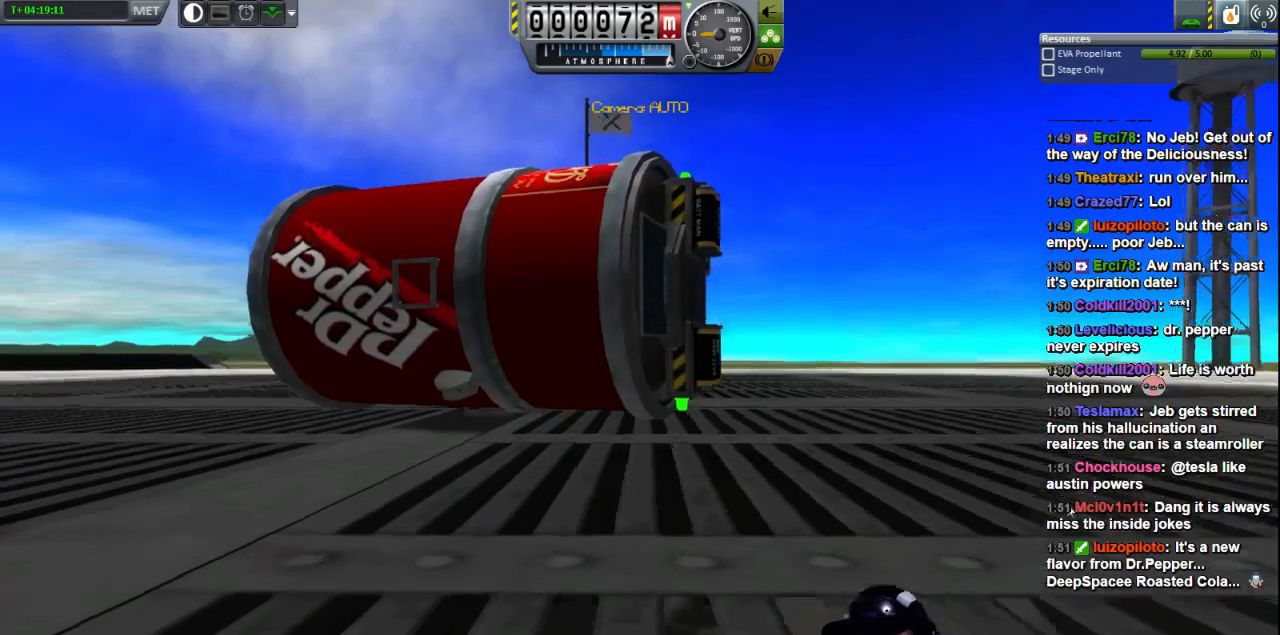
{"keys": [], "events": []}
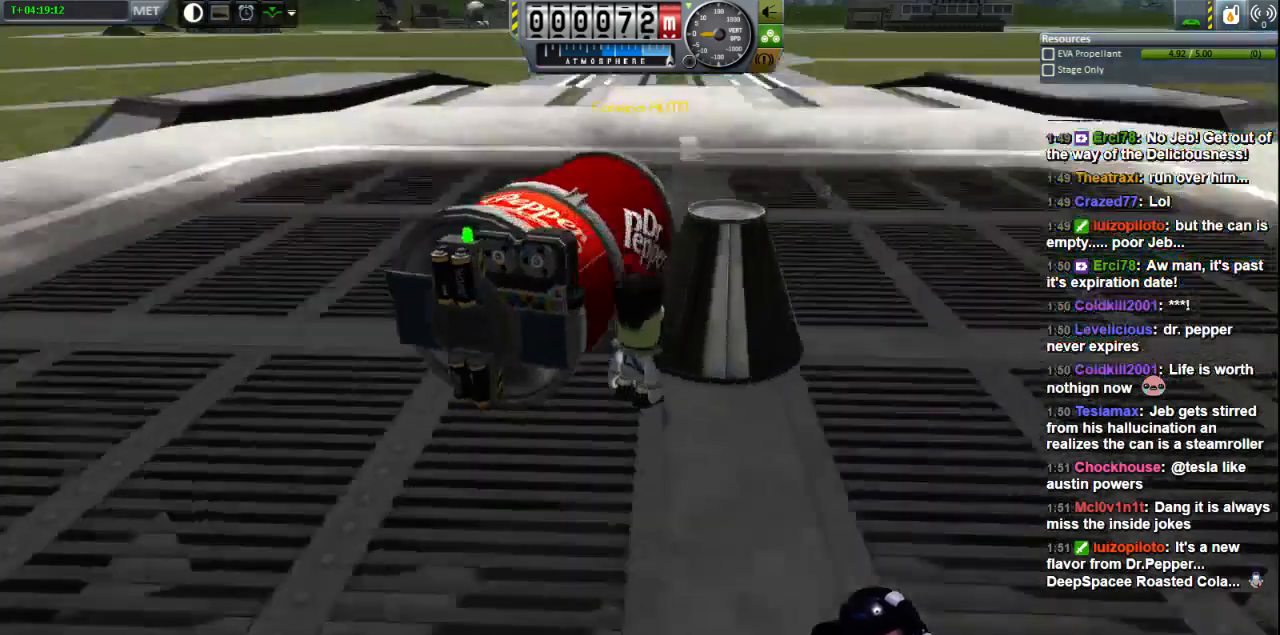
{"keys": [], "events": [[320, "w", "down"], [400, "w", "up"]]}
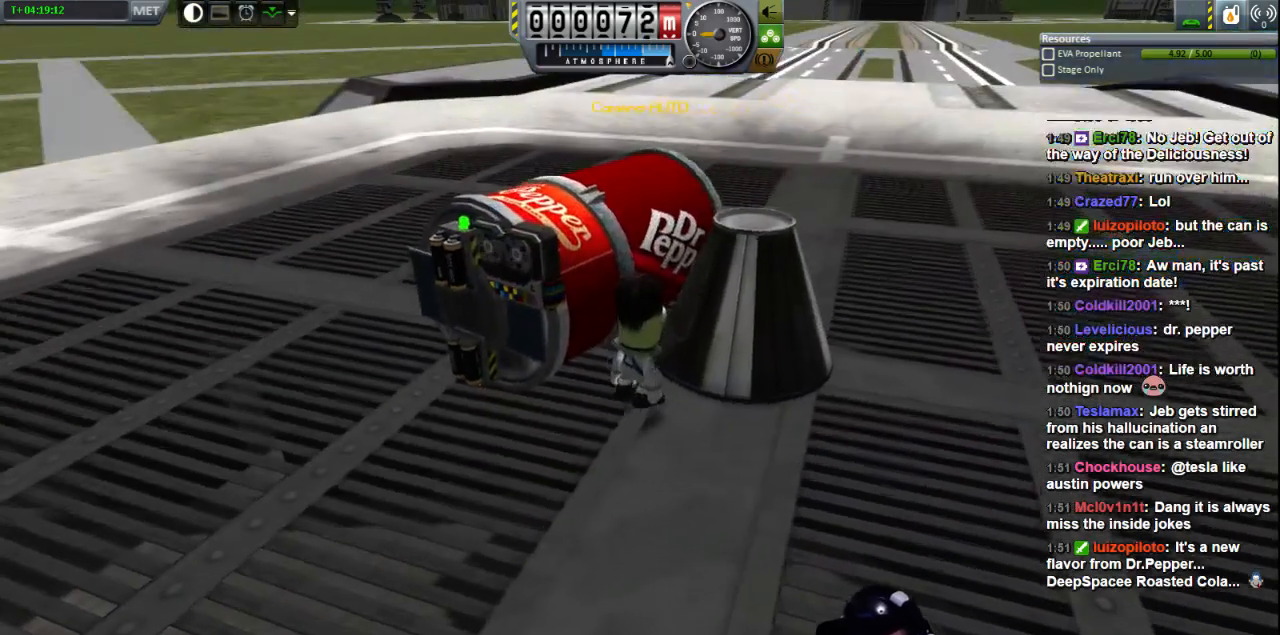
{"keys": [], "events": [[200, "w", "down"], [280, "w", "up"], [360, "a", "down"], [480, "a", "up"]]}
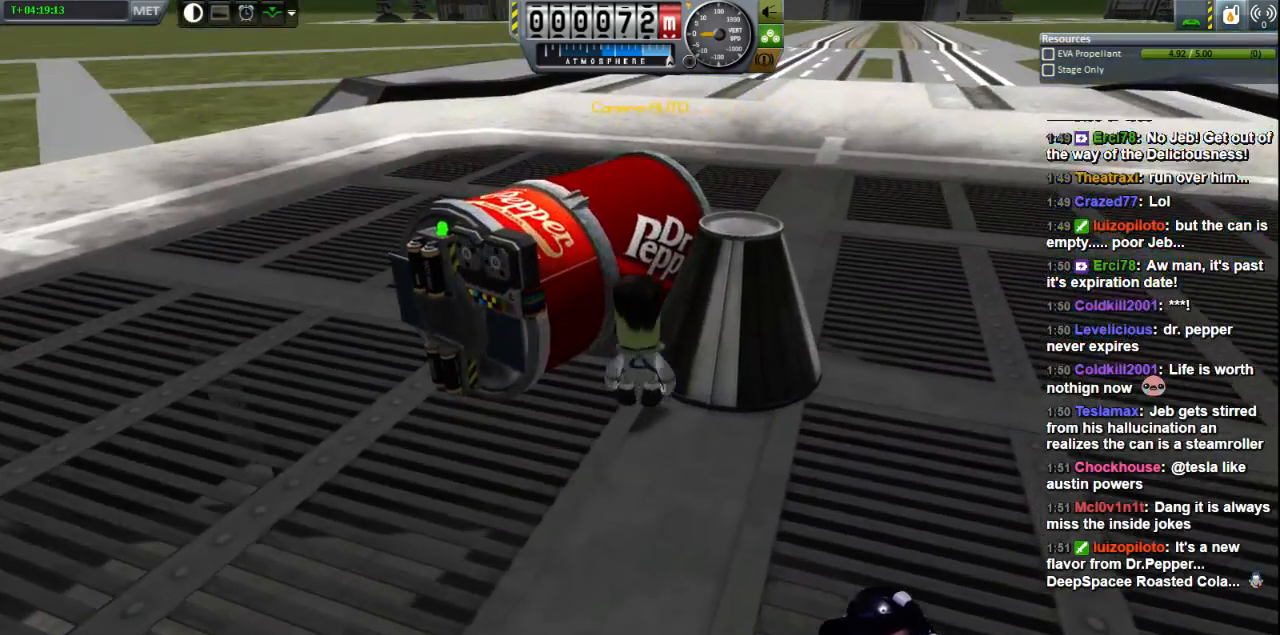
{"keys": ["a"], "events": [[440, "a", "down"]]}
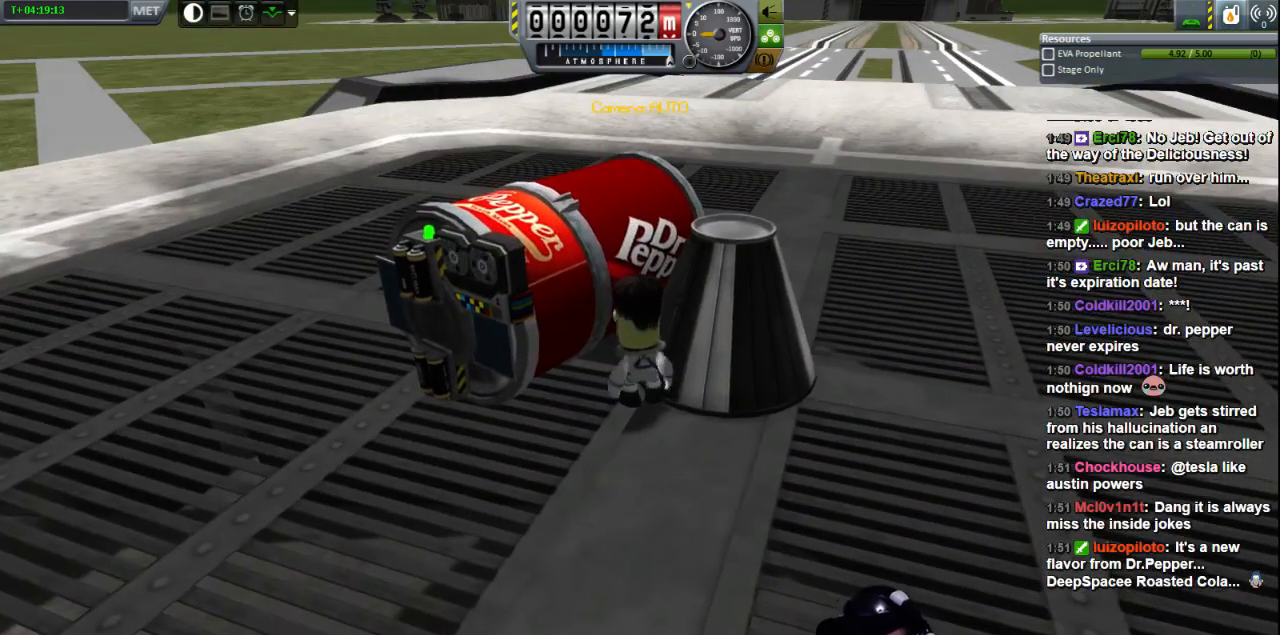
{"keys": ["s"], "events": [[80, "a", "up"], [440, "s", "down"]]}
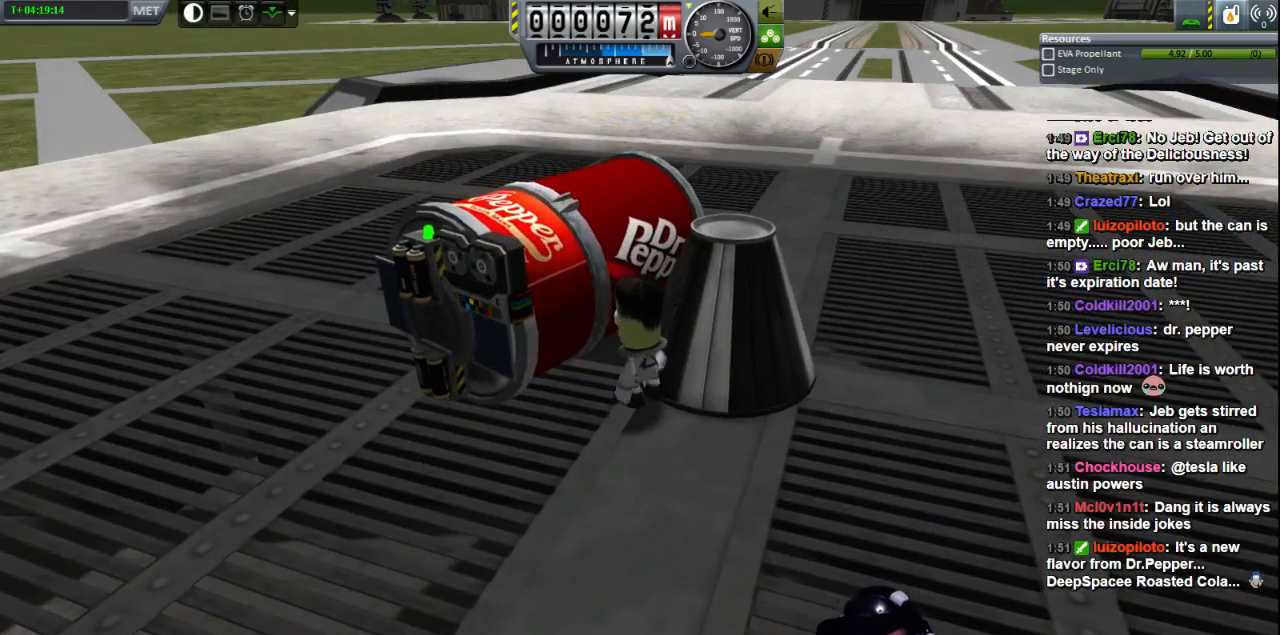
{"keys": ["d", "s"], "events": [[240, "d", "down"]]}
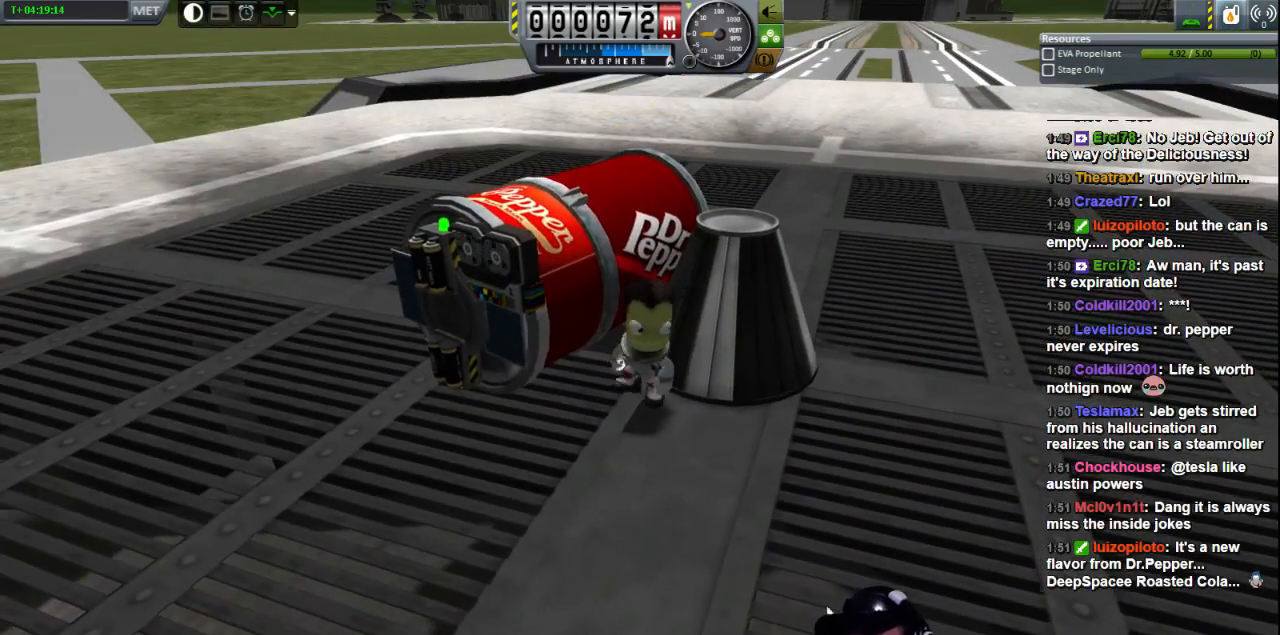
{"keys": ["d", "s"], "events": [[40, "s", "up"], [280, "s", "down"]]}
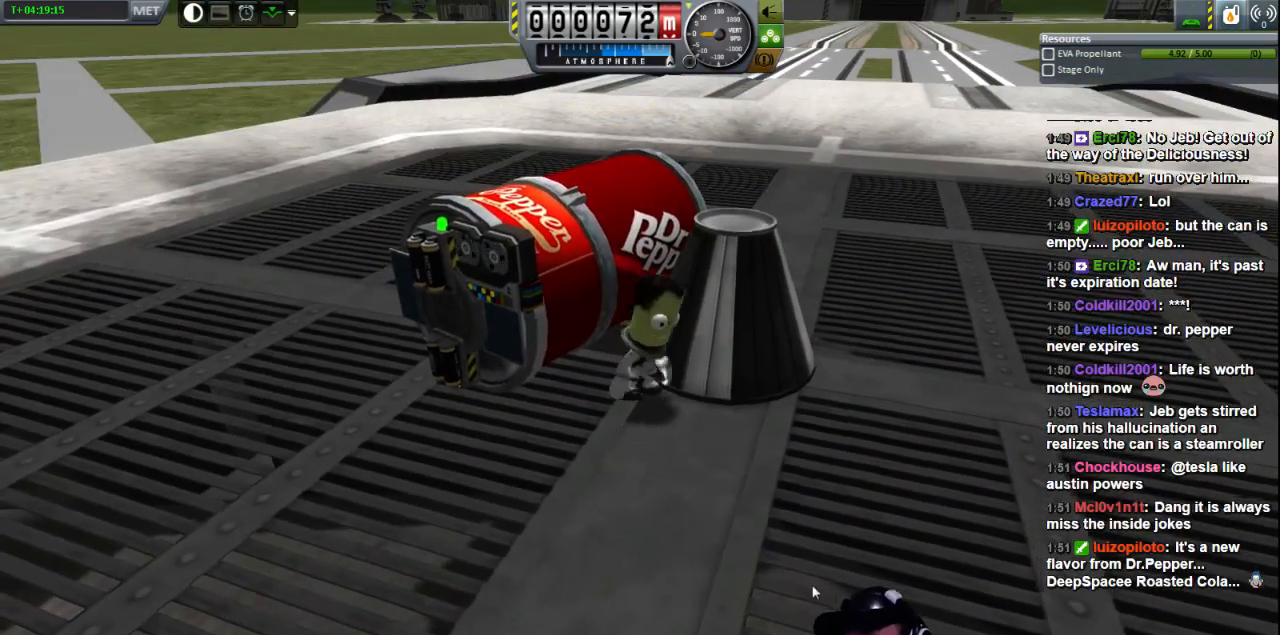
{"keys": ["d"], "events": [[320, "s", "up"]]}
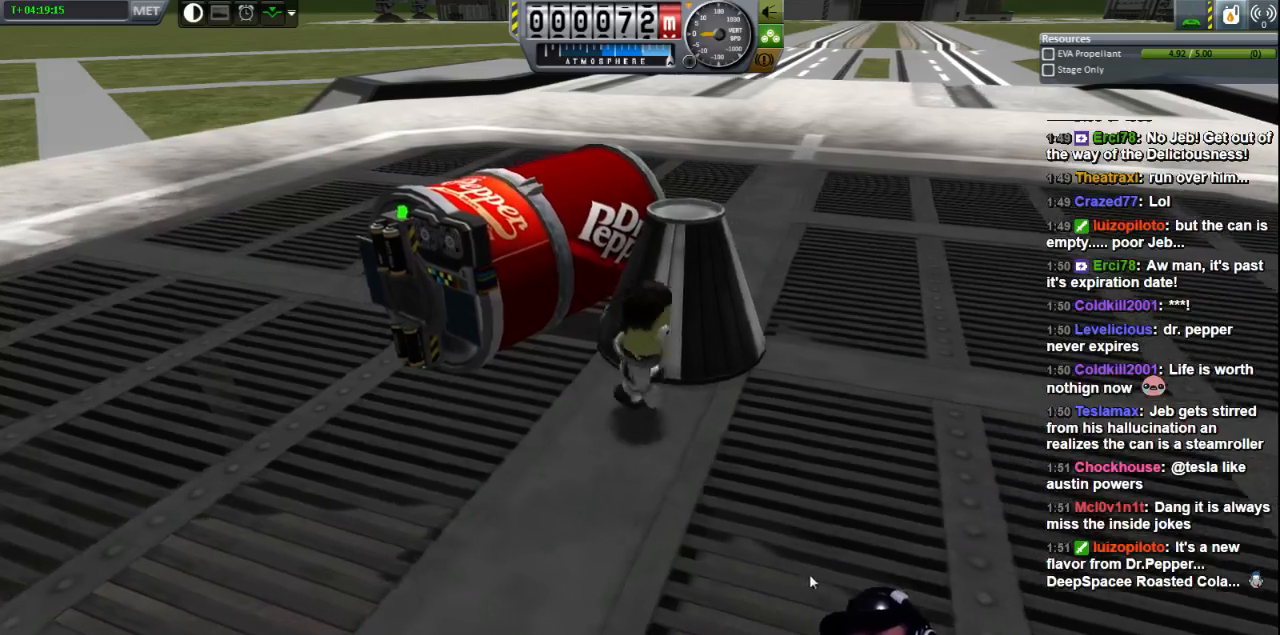
{"keys": ["d"], "events": []}
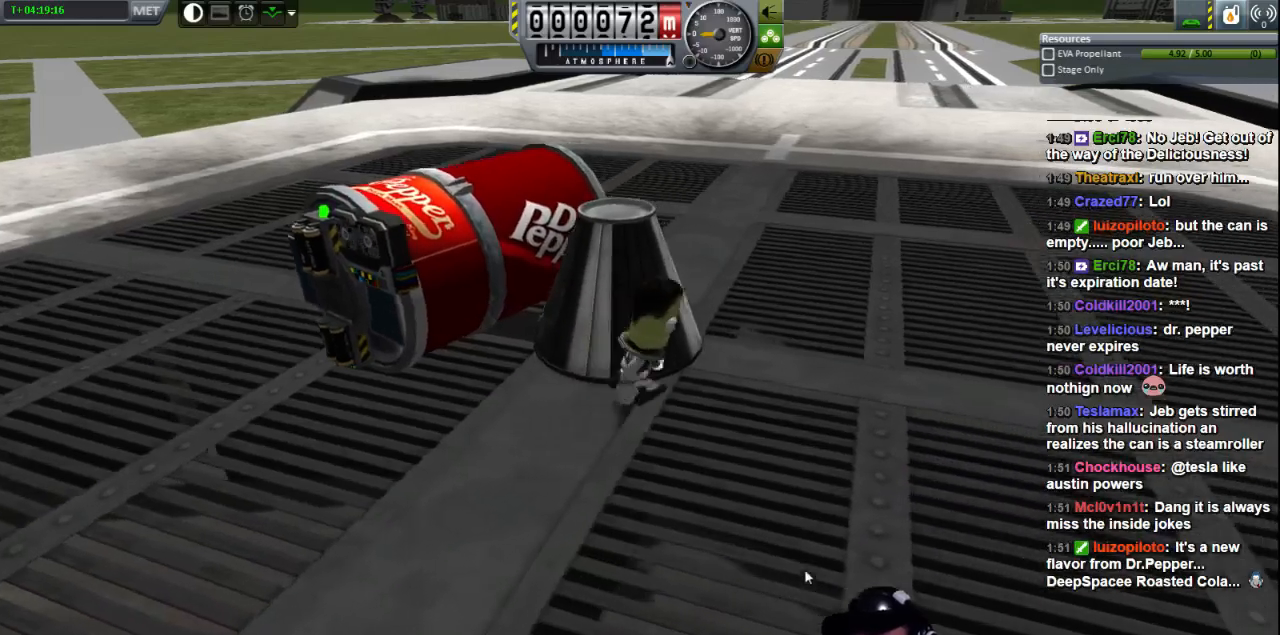
{"keys": ["w"]}